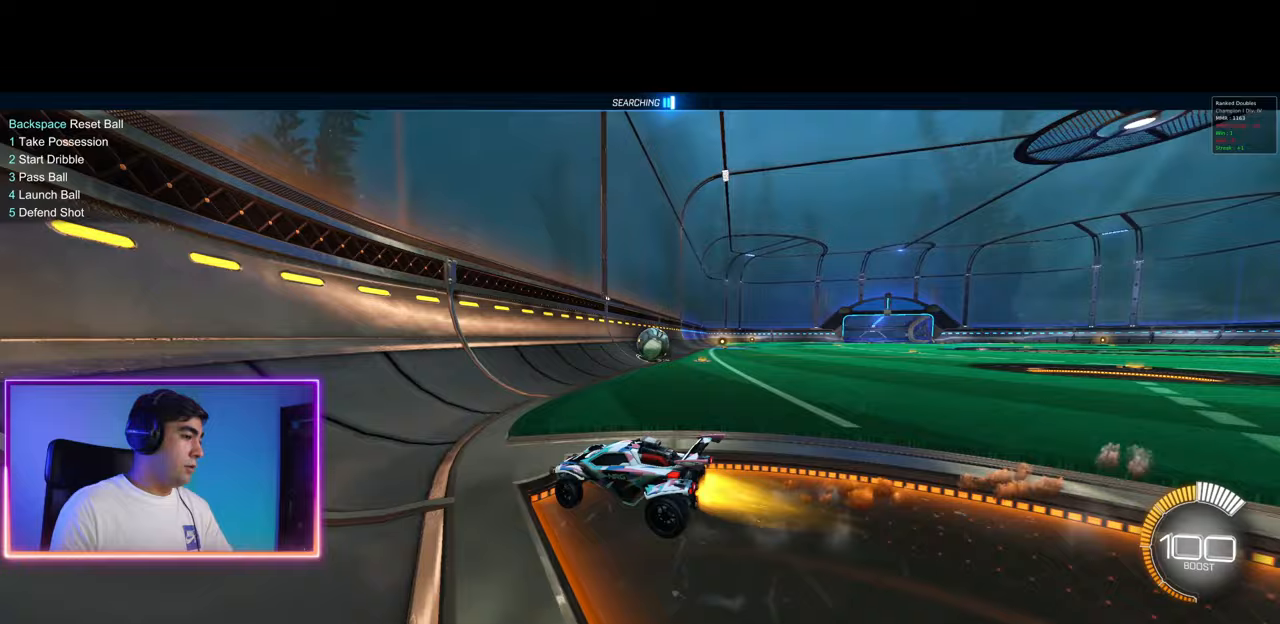
Gameplay with keyboard and mouse; each line is a JSON object with the keys and mouse buttons held at the frame after it. "events" lists presses ("down") and releases ("up") of "a", "ctrl", "d", "e", "q", "s", "shift", "space", "w", "mouse_left", "mouse_wheel", "mouse_right", "mouse_mb4" and "mouse_mb5" between this image and that frame as [ms after this image, input, new state], when the widget could be followed in between. "mouse_left", "mouse_wheel", "mouse_right", "mouse_mb4", "mouse_mb5" = the "left", "wheel", "right", "mb4", "mb5" buttons of the "mouse" list. No other keys are recorded. "wheel" means that the mouse wheel is clicked or scrolled. Mouse movement is not recorded.
{"keys": ["w"], "mouse": [], "events": [[67, "mouse_left", "up"], [333, "d", "up"]]}
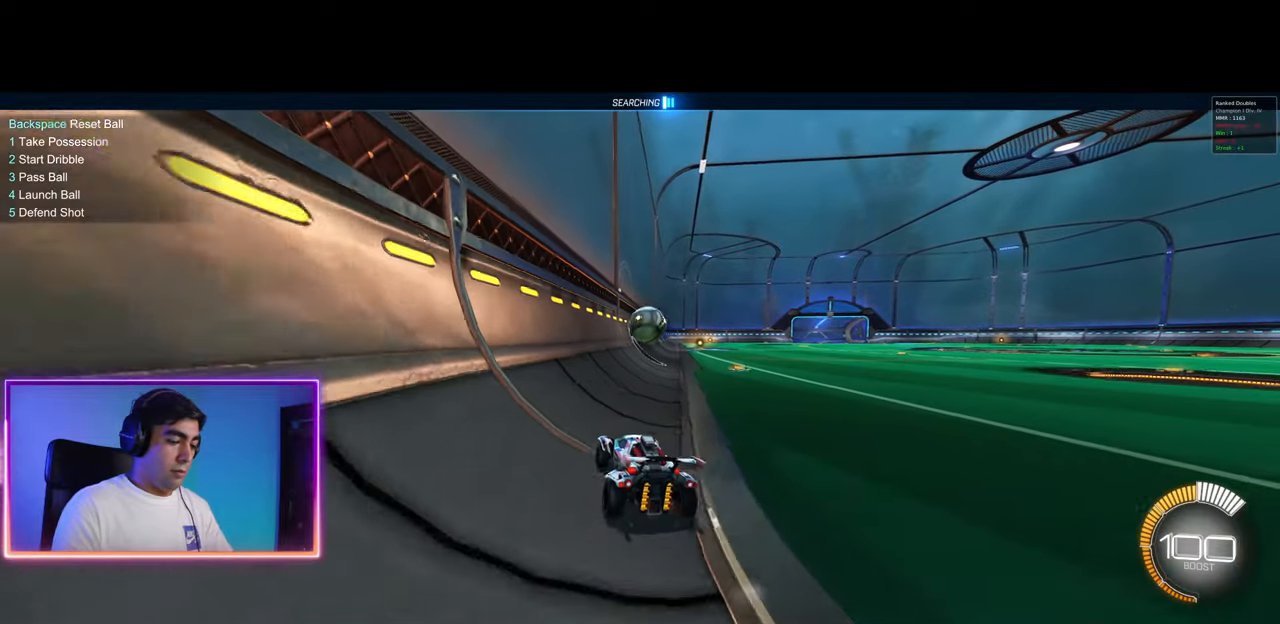
{"keys": ["d", "w"], "mouse": [], "events": [[500, "d", "down"]]}
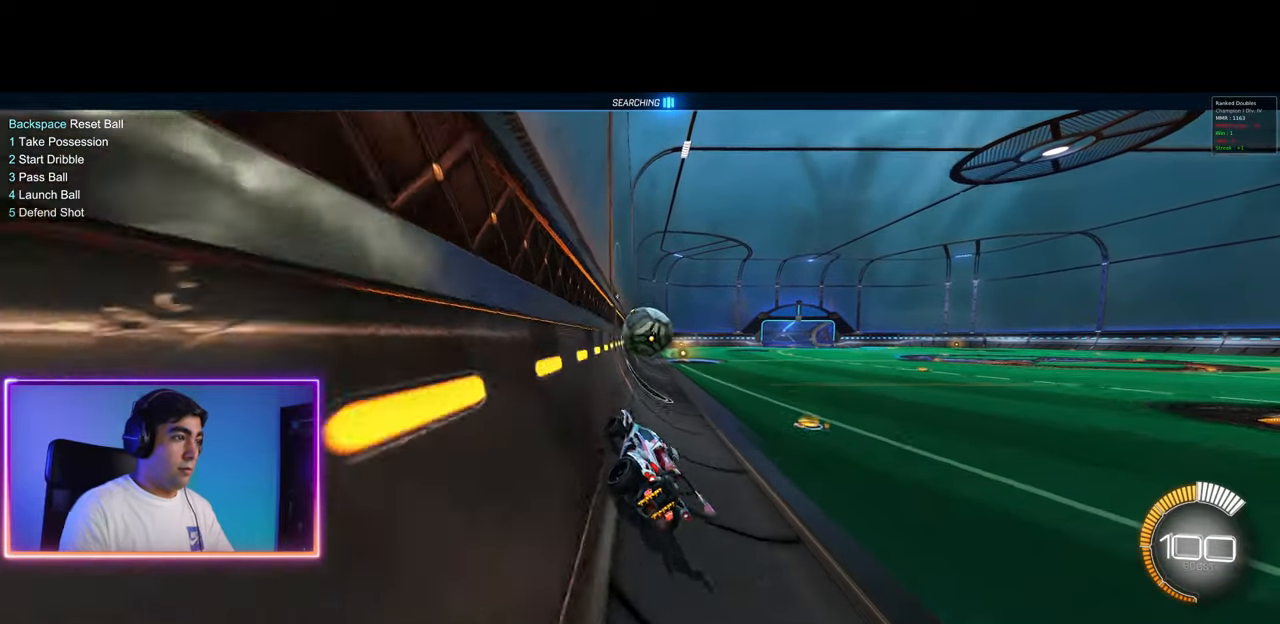
{"keys": ["d"], "mouse": [], "events": [[167, "d", "up"], [467, "w", "up"], [500, "d", "down"]]}
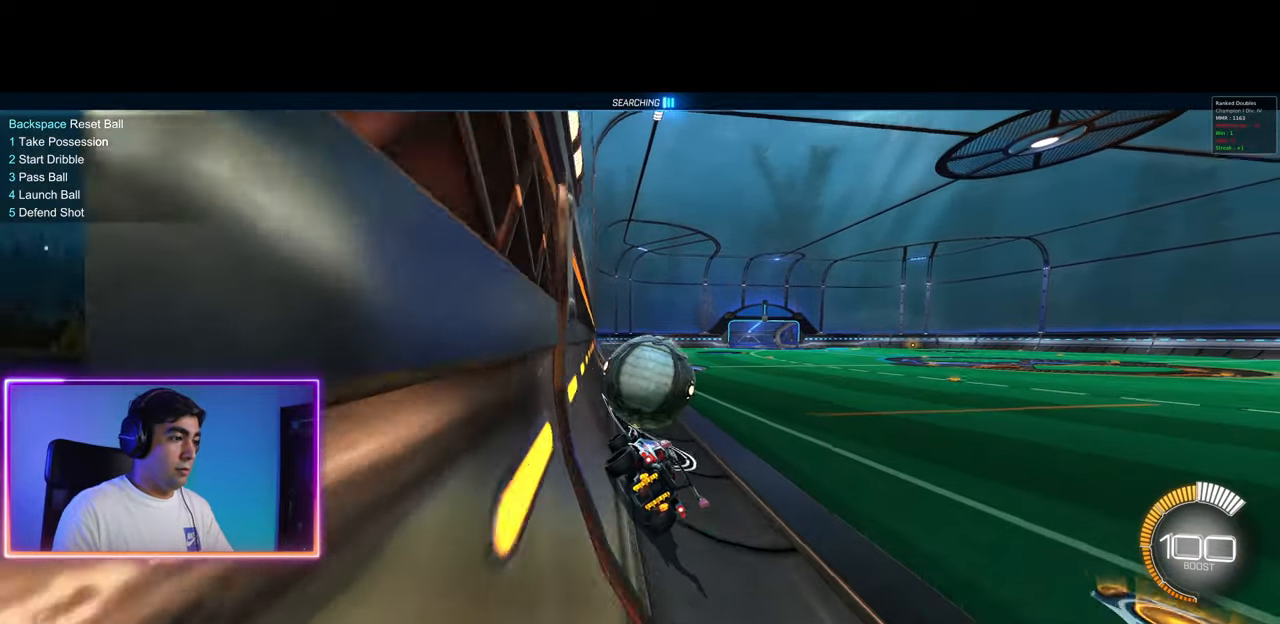
{"keys": ["w"], "mouse": ["left"], "events": [[83, "w", "down"], [167, "d", "up"], [167, "mouse_left", "down"], [267, "mouse_left", "up"], [317, "mouse_left", "down"]]}
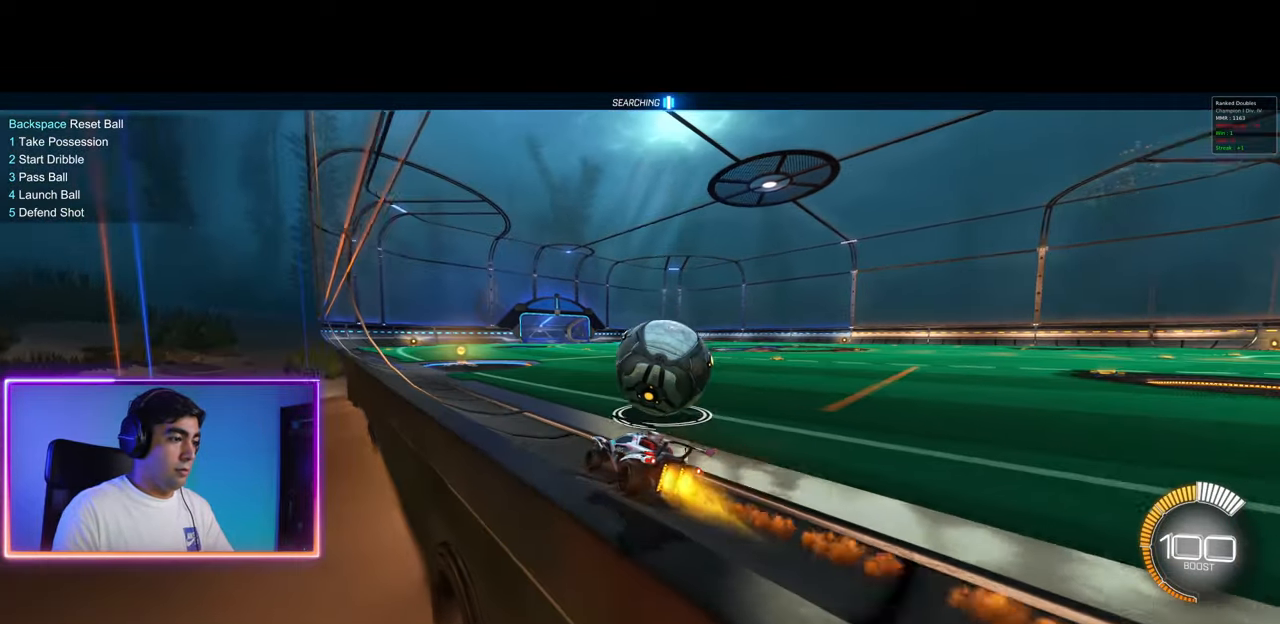
{"keys": ["w"], "mouse": [], "events": [[167, "mouse_left", "up"], [200, "mouse_left", "down"], [350, "mouse_left", "up"]]}
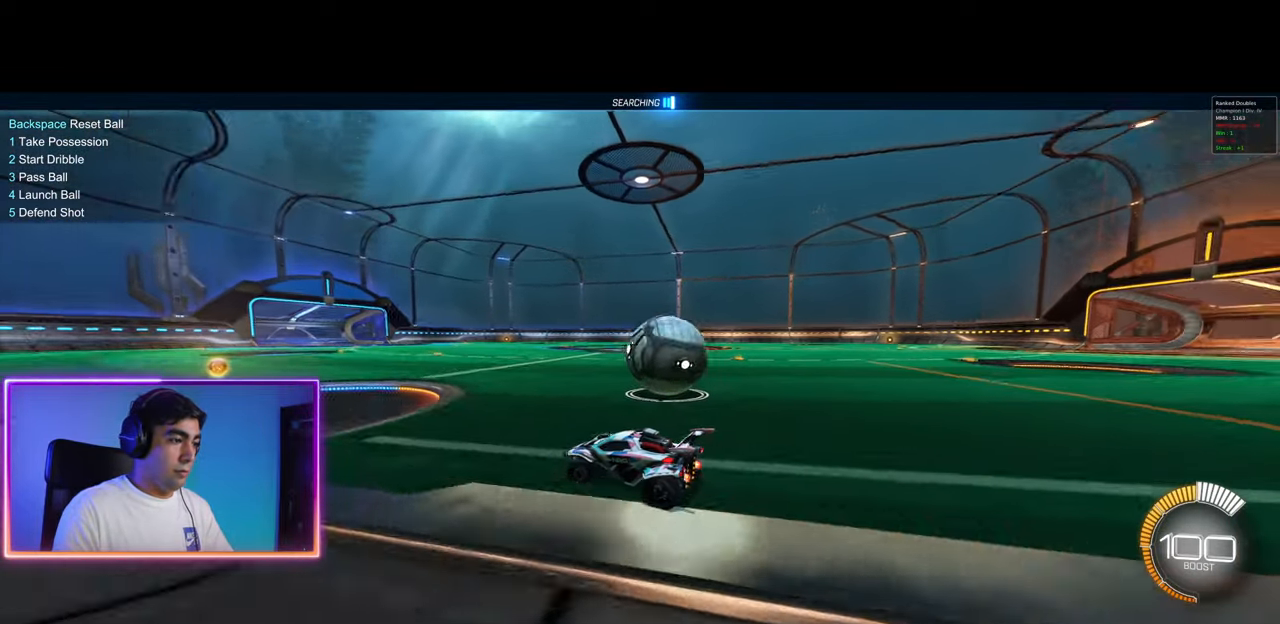
{"keys": ["d", "w"], "mouse": ["left", "right"], "events": [[50, "d", "down"], [500, "mouse_left", "down"], [500, "mouse_right", "down"]]}
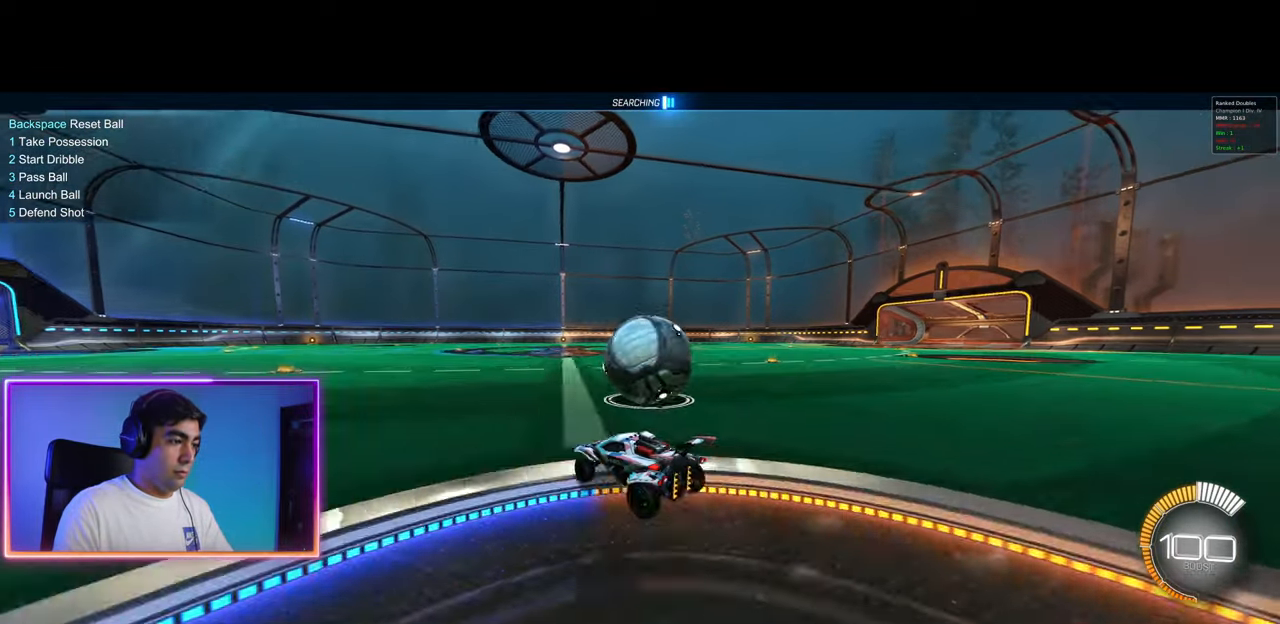
{"keys": ["w"], "mouse": [], "events": [[100, "mouse_left", "up"], [100, "mouse_right", "up"], [117, "d", "up"], [167, "mouse_left", "down"], [167, "mouse_right", "down"], [417, "mouse_left", "up"], [417, "mouse_right", "up"]]}
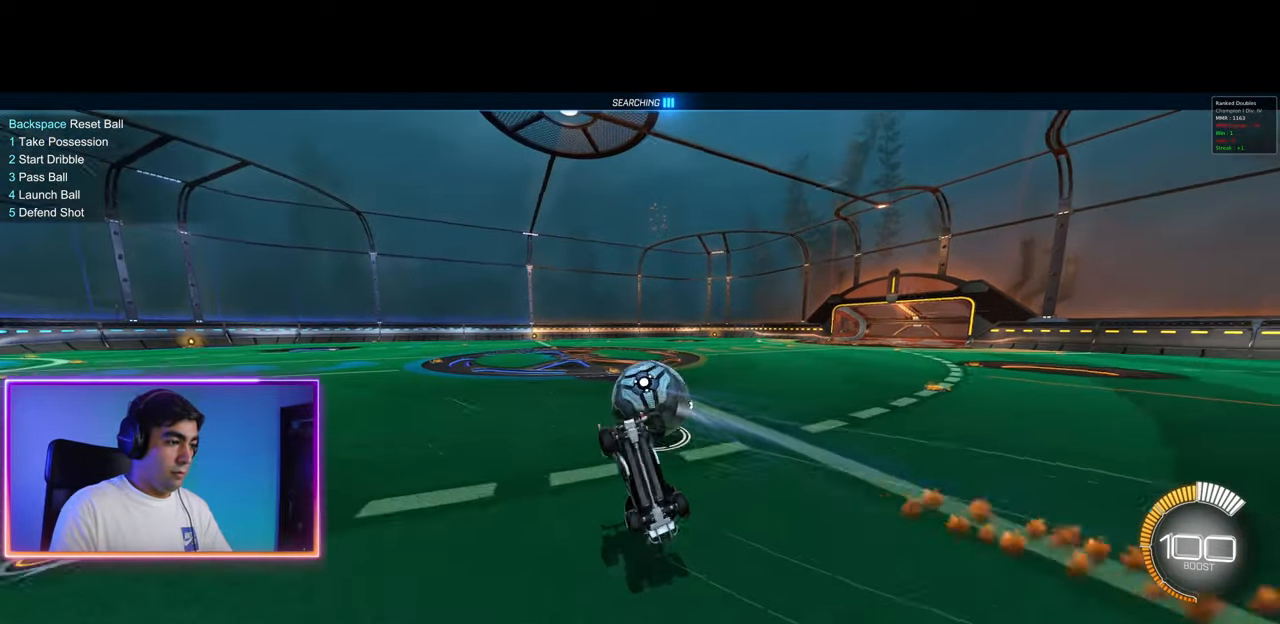
{"keys": [], "mouse": [], "events": [[167, "a", "down"], [217, "e", "down"], [250, "w", "up"], [350, "e", "up"], [383, "a", "up"]]}
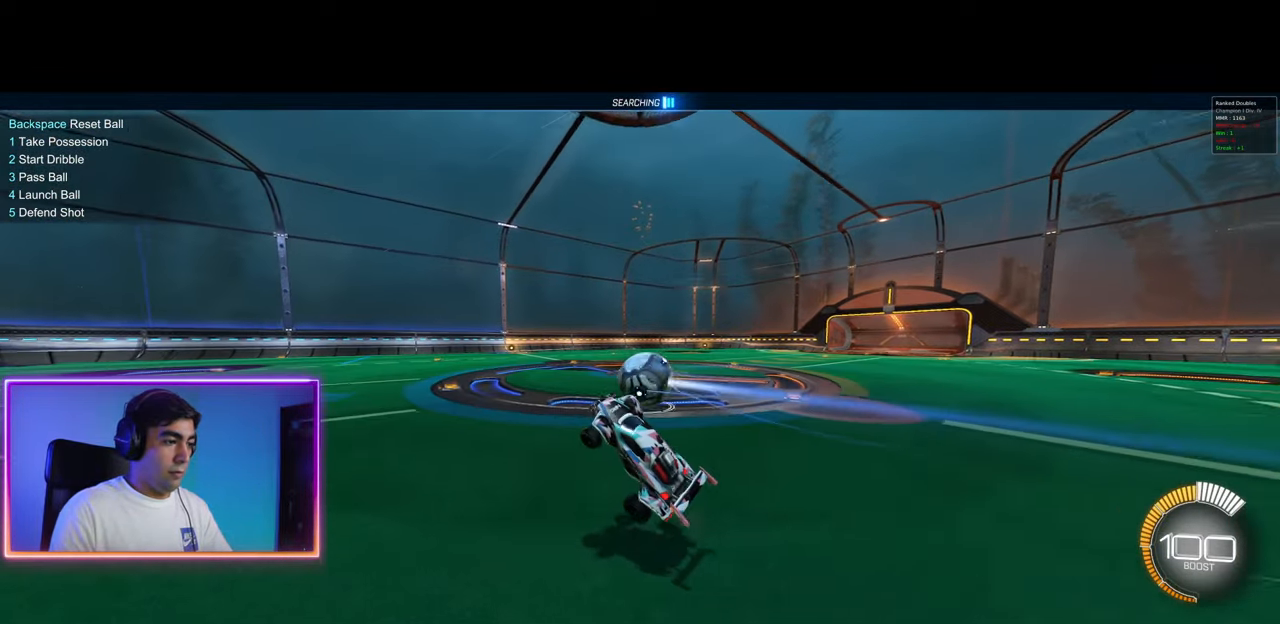
{"keys": ["w"], "mouse": [], "events": [[217, "mouse_left", "down"], [217, "w", "down"], [283, "mouse_left", "up"], [383, "d", "down"], [383, "mouse_left", "down"], [450, "mouse_left", "up"], [483, "d", "up"]]}
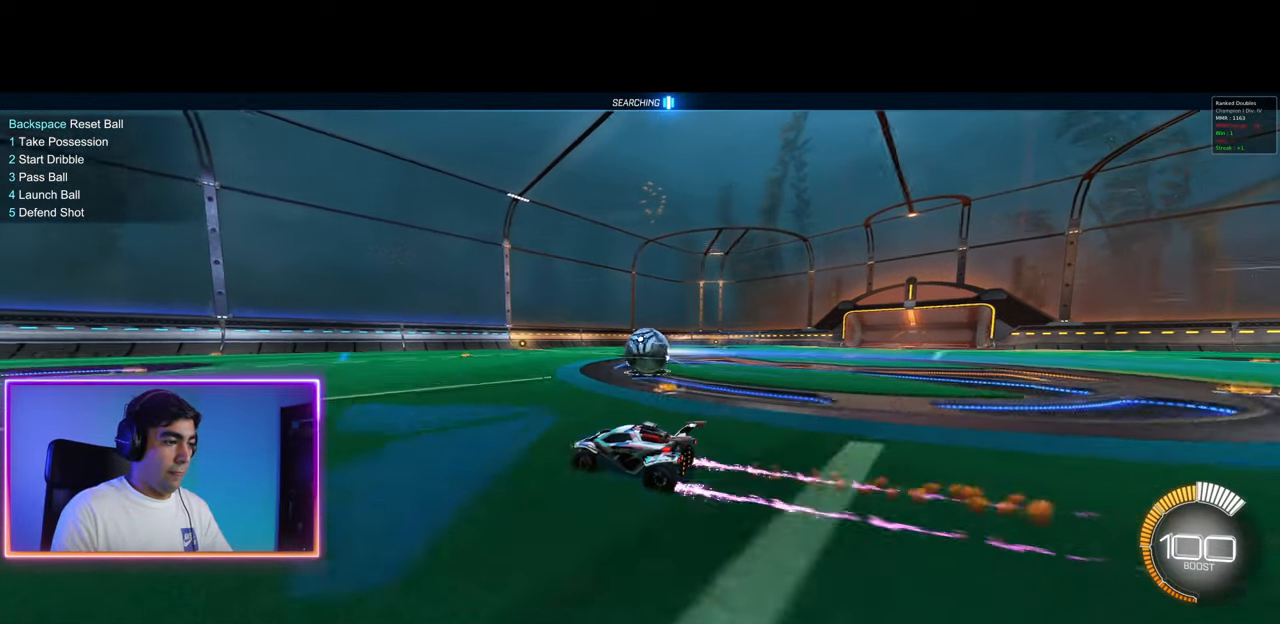
{"keys": ["w"], "mouse": [], "events": []}
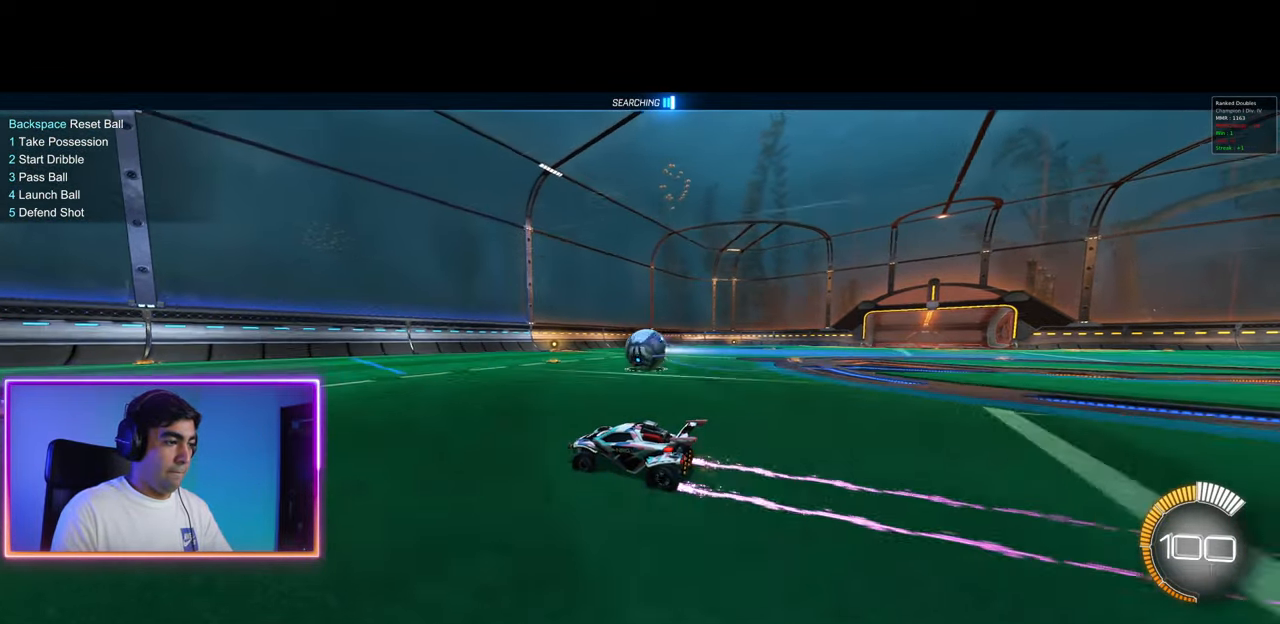
{"keys": ["d", "w"], "mouse": [], "events": [[500, "d", "down"]]}
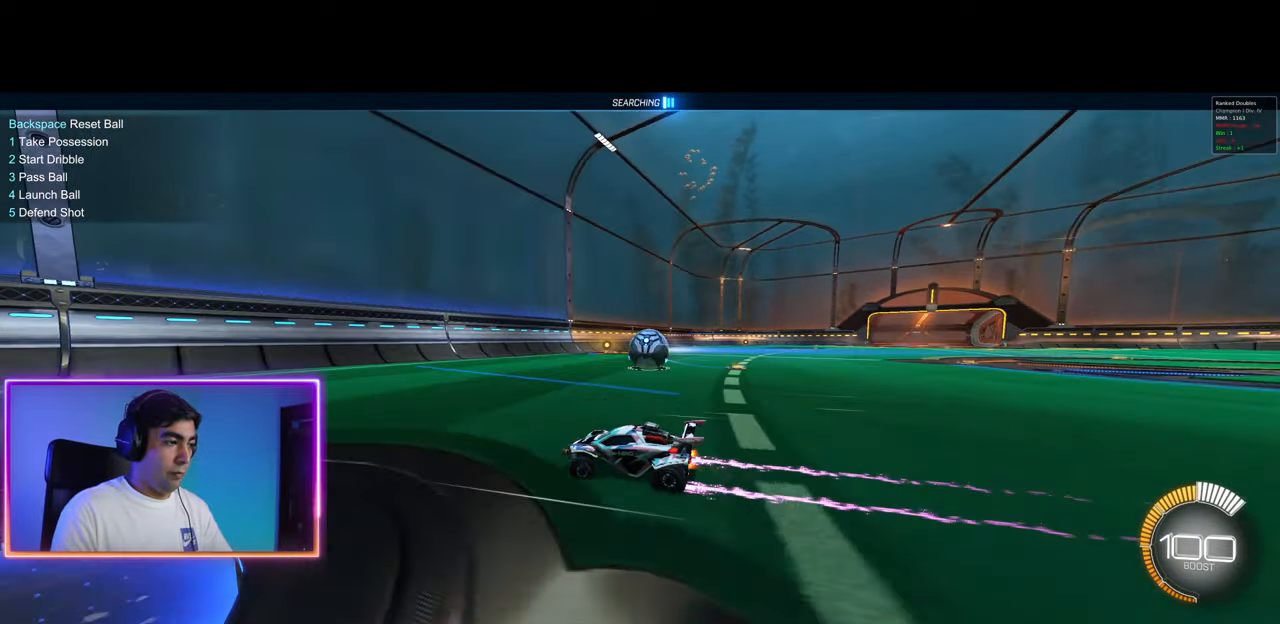
{"keys": [], "mouse": [], "events": [[217, "d", "up"], [283, "w", "up"]]}
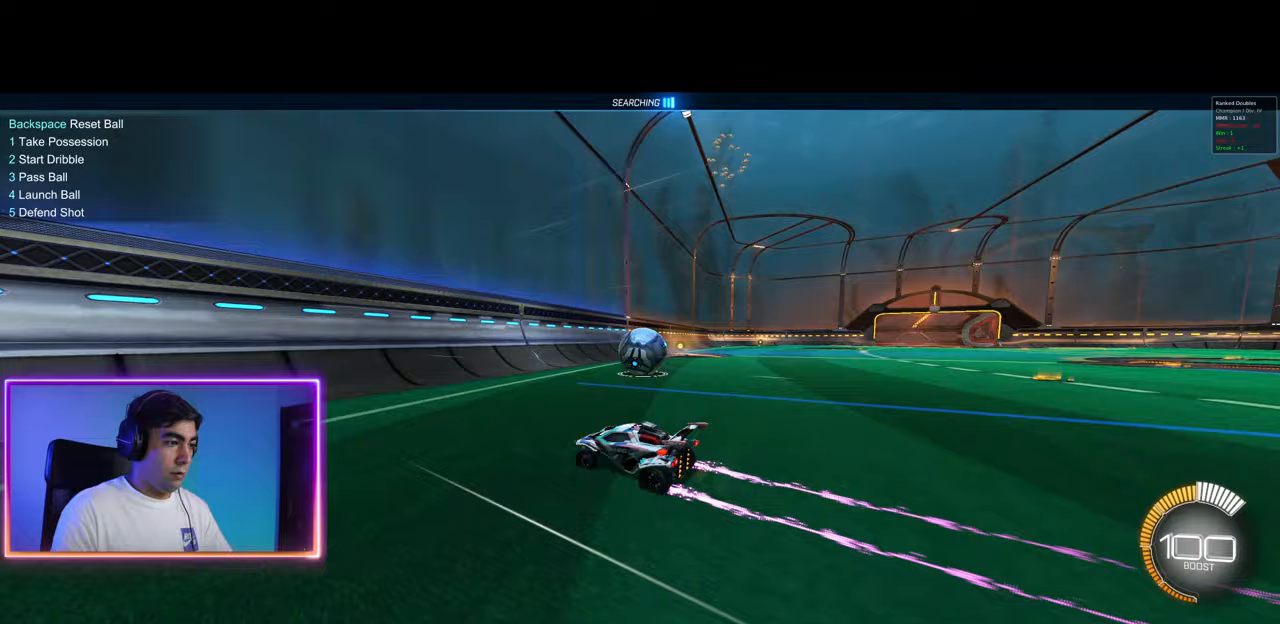
{"keys": ["w"], "mouse": [], "events": [[17, "d", "down"], [150, "w", "down"], [183, "d", "up"], [333, "a", "down"], [483, "a", "up"]]}
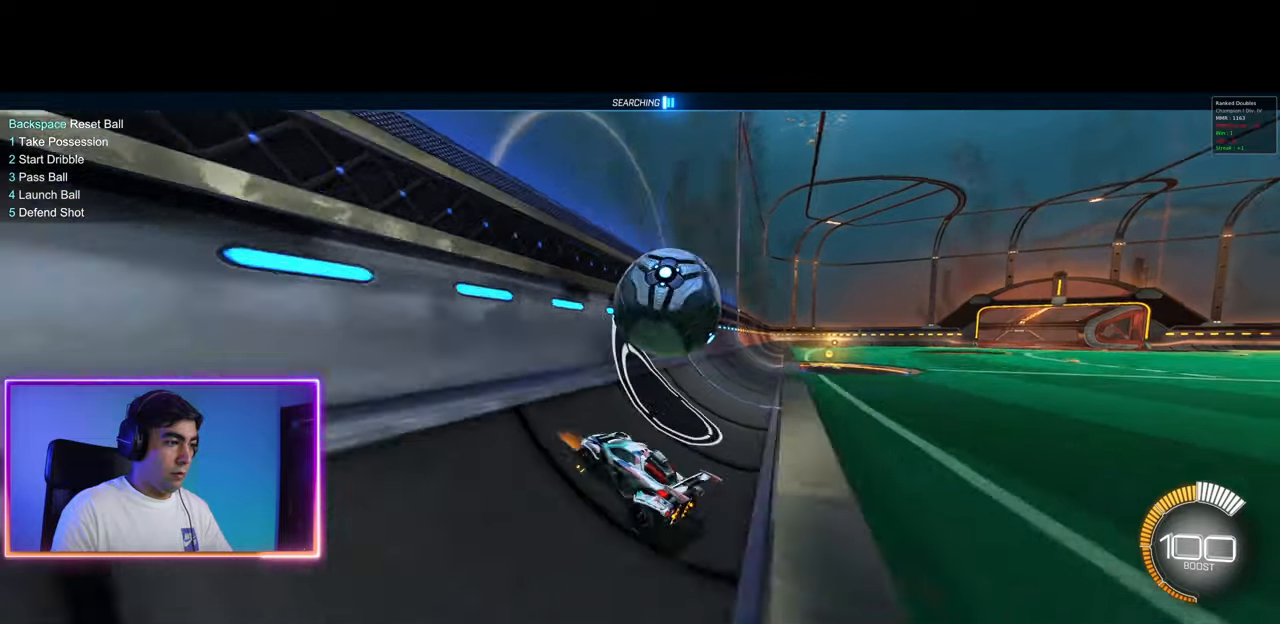
{"keys": ["q"], "mouse": [], "events": [[150, "d", "down"], [300, "mouse_right", "down"], [317, "q", "down"], [350, "w", "up"], [383, "mouse_right", "up"], [433, "d", "up"]]}
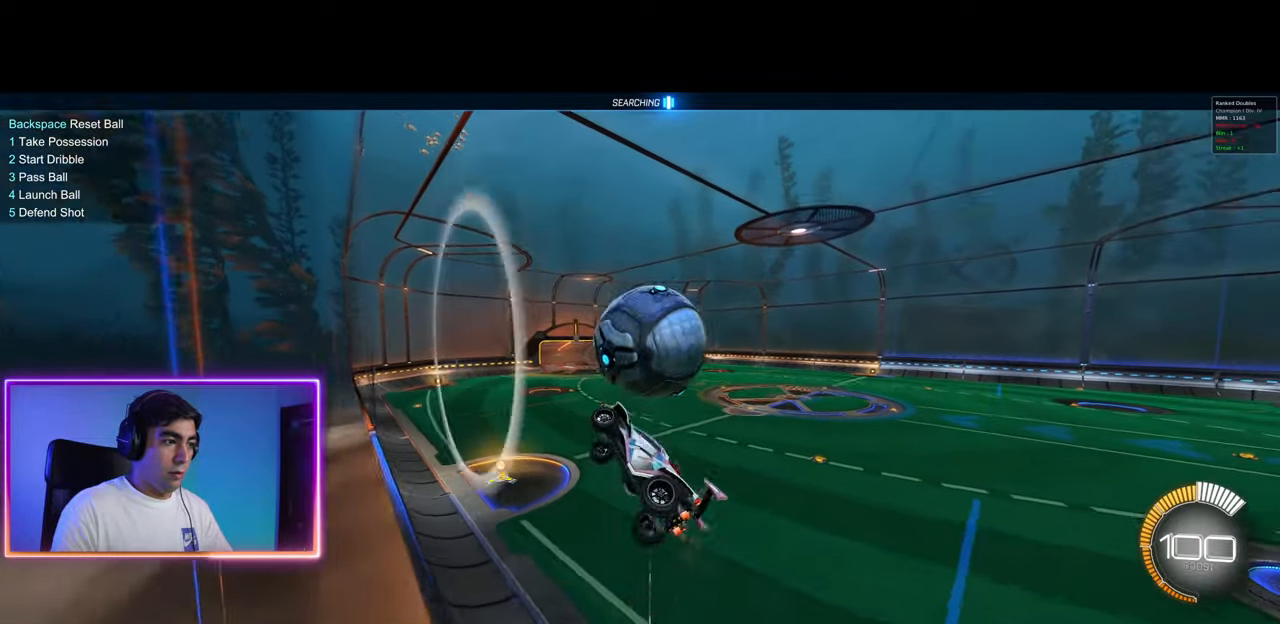
{"keys": [], "mouse": ["left"], "events": [[100, "d", "down"], [133, "q", "up"], [200, "d", "up"], [233, "mouse_left", "down"]]}
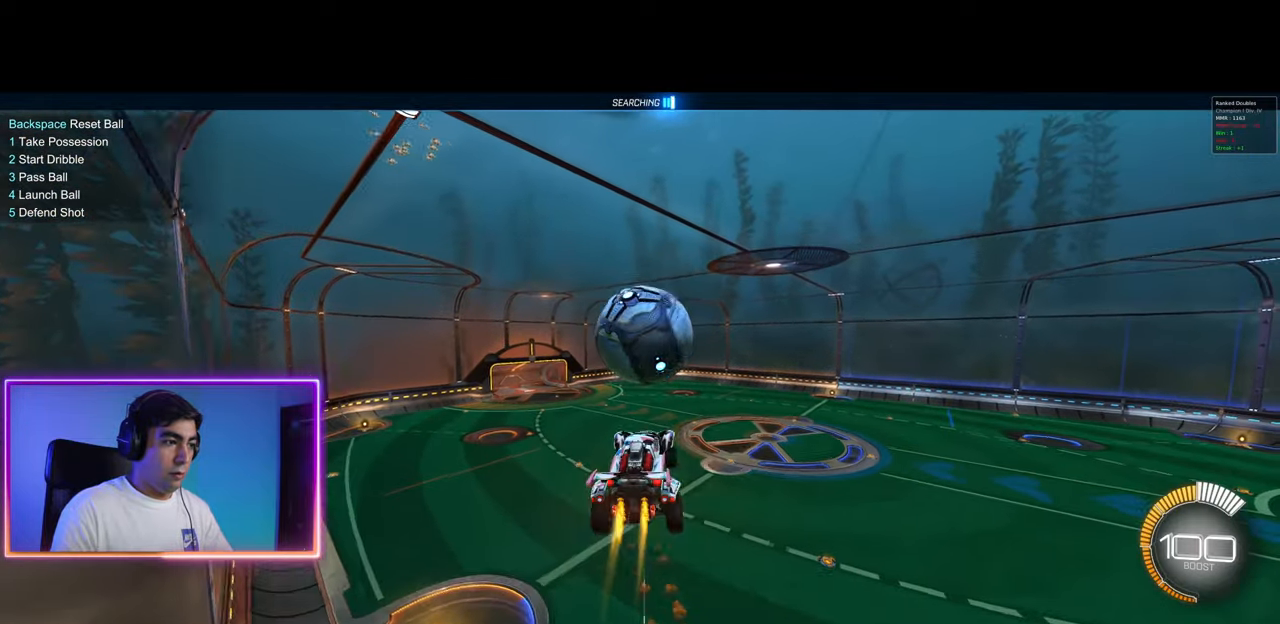
{"keys": ["s"], "mouse": [], "events": [[17, "a", "down"], [100, "a", "up"], [217, "d", "down"], [267, "d", "up"], [300, "mouse_left", "up"], [300, "s", "down"]]}
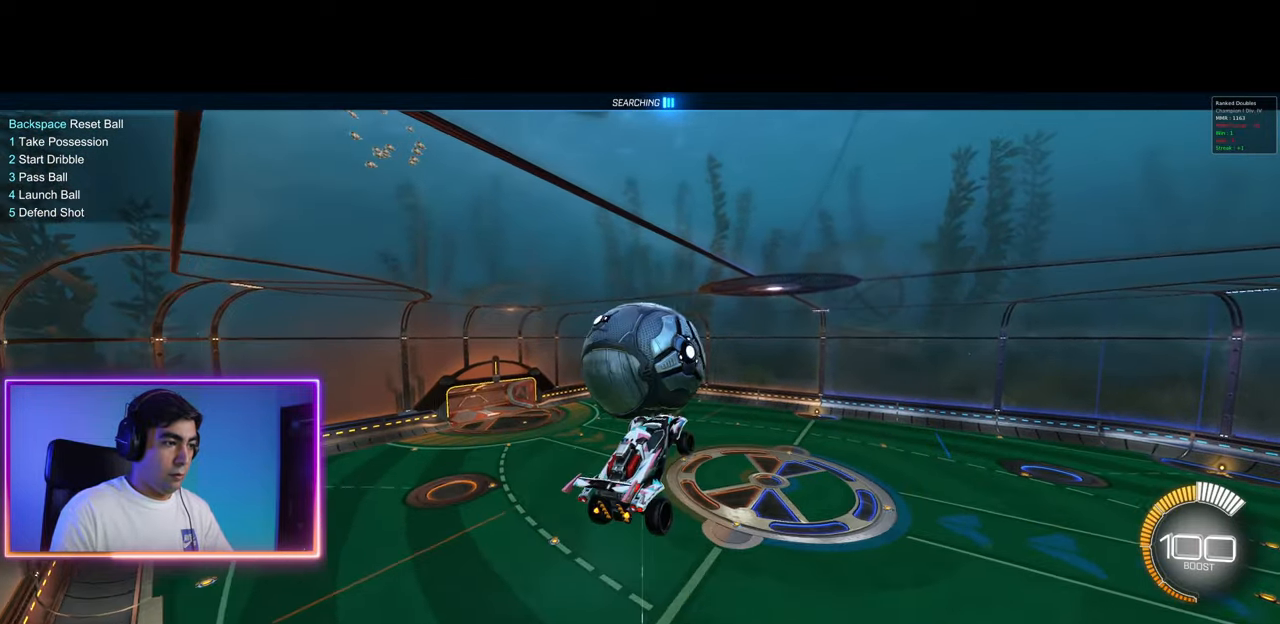
{"keys": [], "mouse": [], "events": [[217, "s", "up"]]}
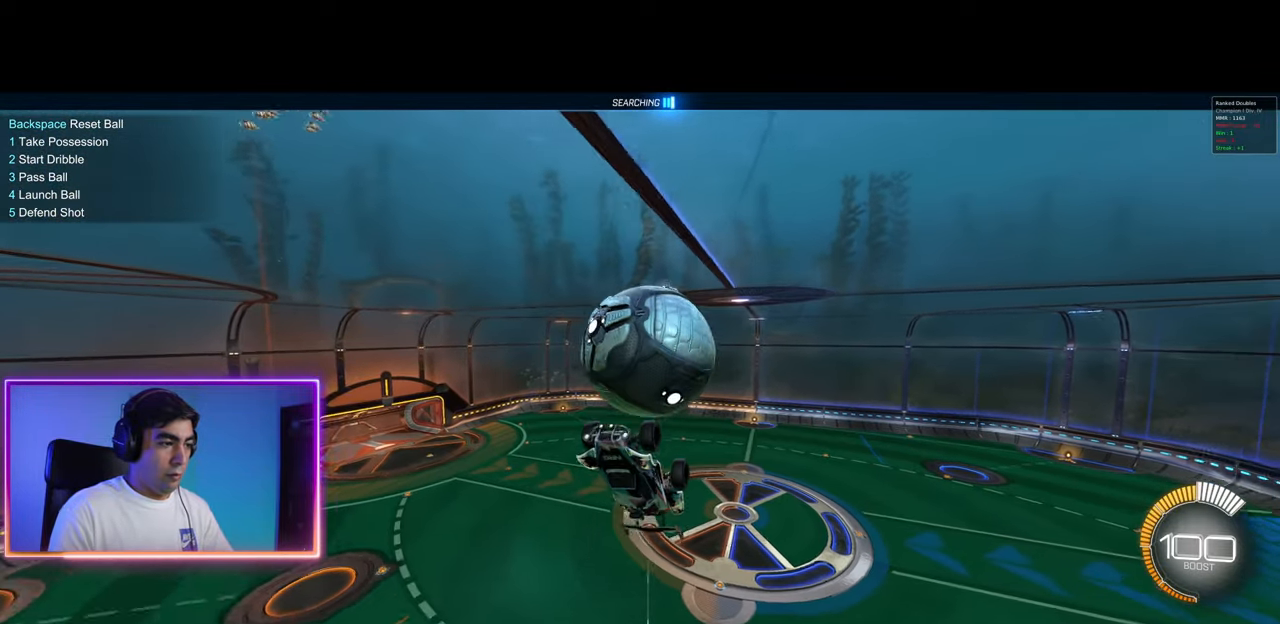
{"keys": ["w"], "mouse": [], "events": [[250, "w", "down"]]}
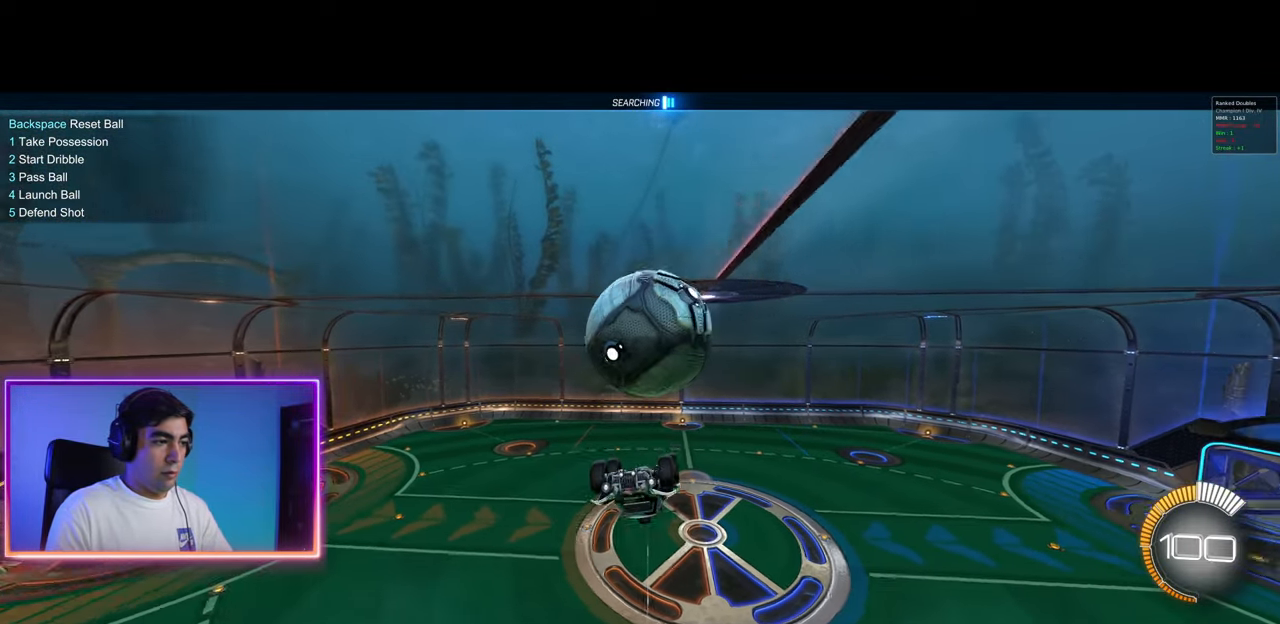
{"keys": ["d"], "mouse": ["left"], "events": [[267, "w", "up"], [283, "mouse_left", "down"], [400, "d", "down"], [417, "mouse_left", "up"], [483, "mouse_left", "down"]]}
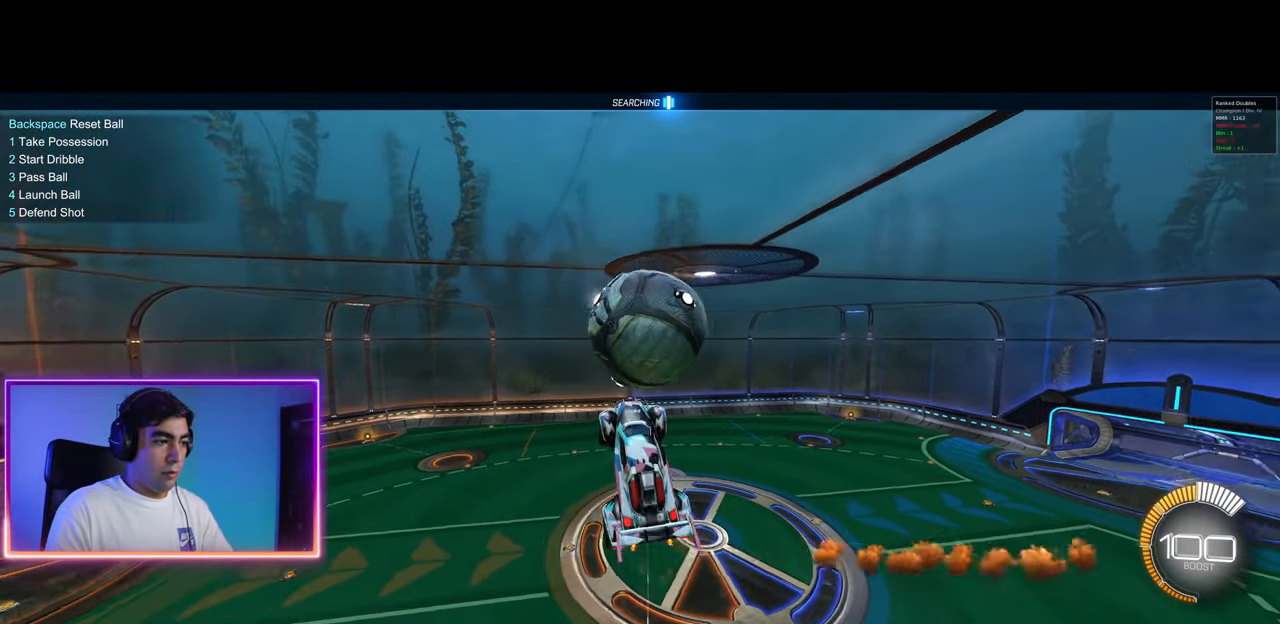
{"keys": ["q", "s"], "mouse": ["left"], "events": [[50, "q", "down"], [200, "d", "up"], [417, "s", "down"]]}
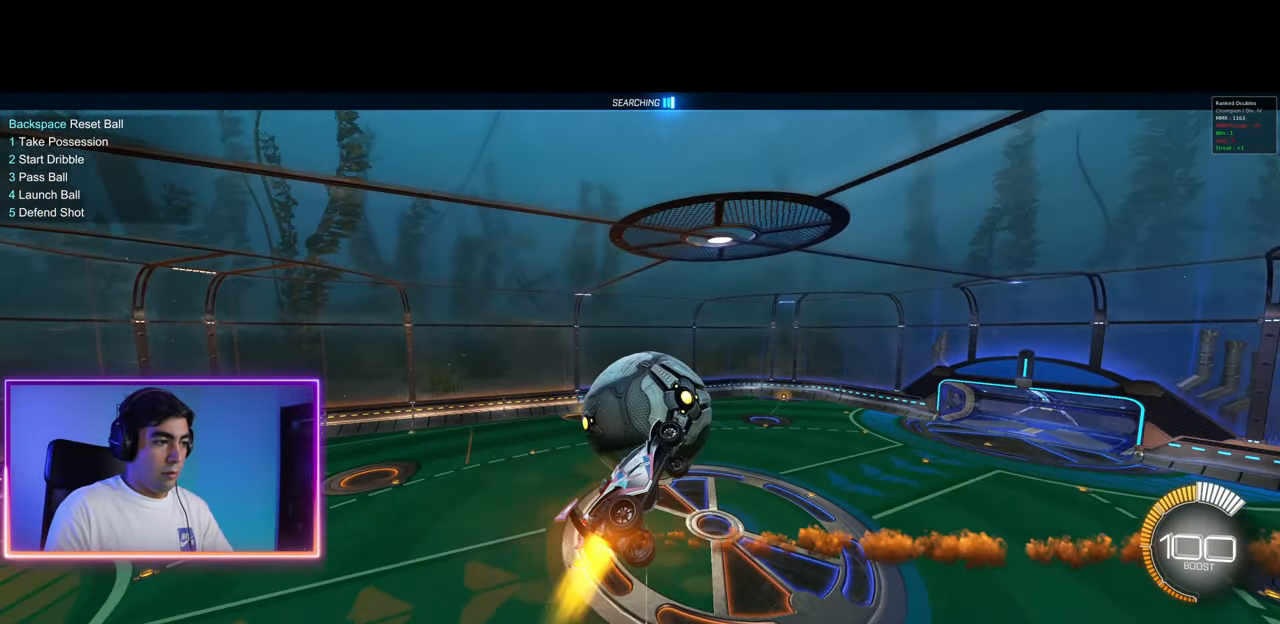
{"keys": ["d", "q"], "mouse": [], "events": [[183, "s", "up"], [217, "mouse_left", "up"], [400, "d", "down"]]}
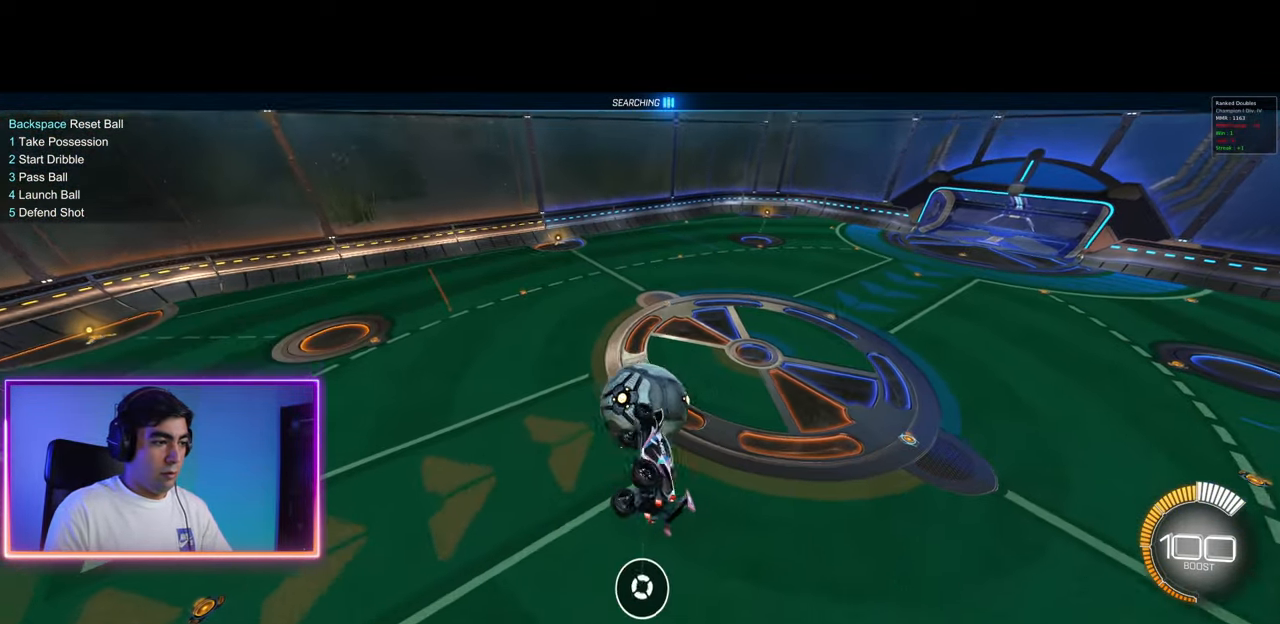
{"keys": ["w"], "mouse": ["left"], "events": [[67, "mouse_left", "down"], [117, "d", "up"], [117, "q", "up"], [233, "mouse_left", "up"], [300, "mouse_left", "down"], [500, "w", "down"]]}
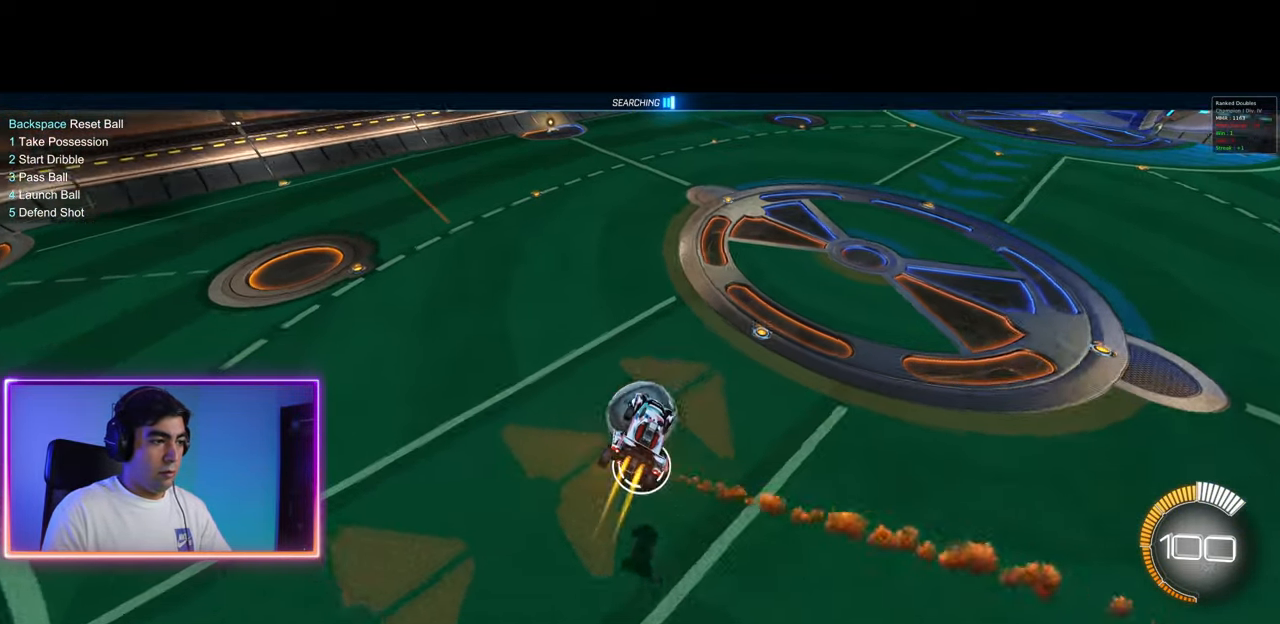
{"keys": ["a", "w"], "mouse": [], "events": [[83, "w", "up"], [100, "w", "down"], [133, "w", "up"], [150, "w", "down"], [200, "a", "down"], [433, "mouse_left", "up"]]}
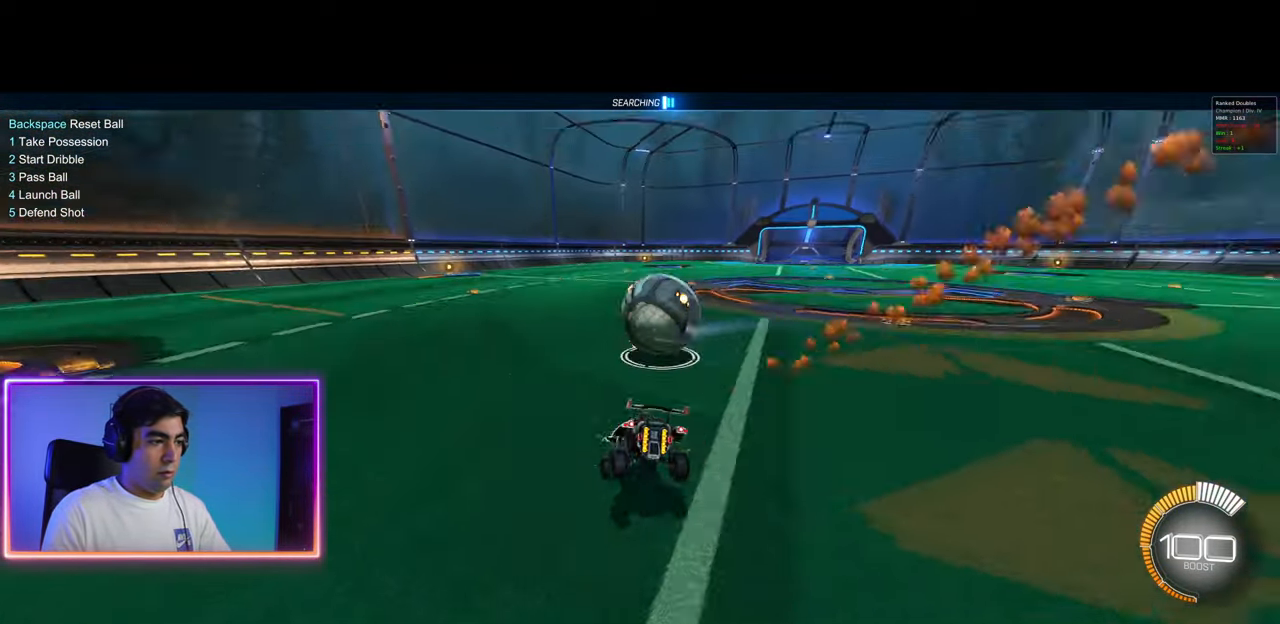
{"keys": ["w"], "mouse": ["left"], "events": [[117, "mouse_left", "down"], [250, "mouse_left", "up"], [317, "mouse_left", "down"], [500, "a", "up"]]}
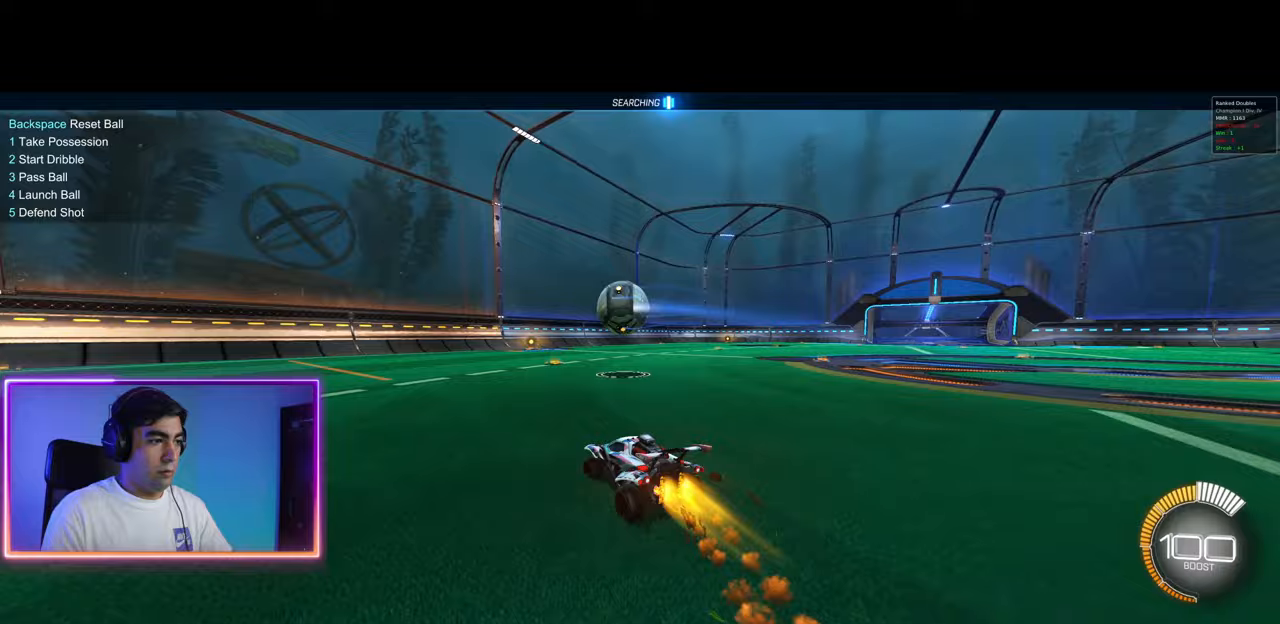
{"keys": ["w"], "mouse": [], "events": [[100, "mouse_left", "up"], [183, "mouse_left", "down"], [300, "mouse_left", "up"], [333, "mouse_left", "down"], [417, "space", "down"], [500, "mouse_left", "up"], [500, "space", "up"]]}
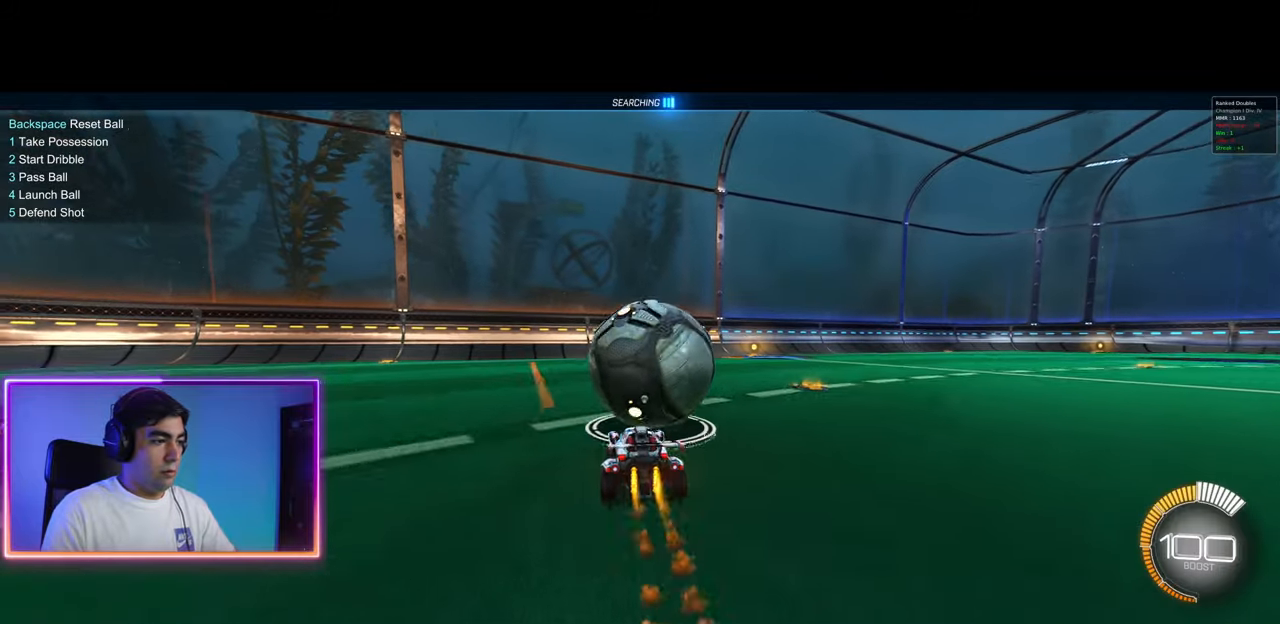
{"keys": [], "mouse": [], "events": [[17, "mouse_left", "down"], [133, "mouse_left", "up"], [183, "mouse_left", "down"], [400, "space", "down"], [450, "mouse_left", "up"], [467, "w", "up"], [483, "space", "up"]]}
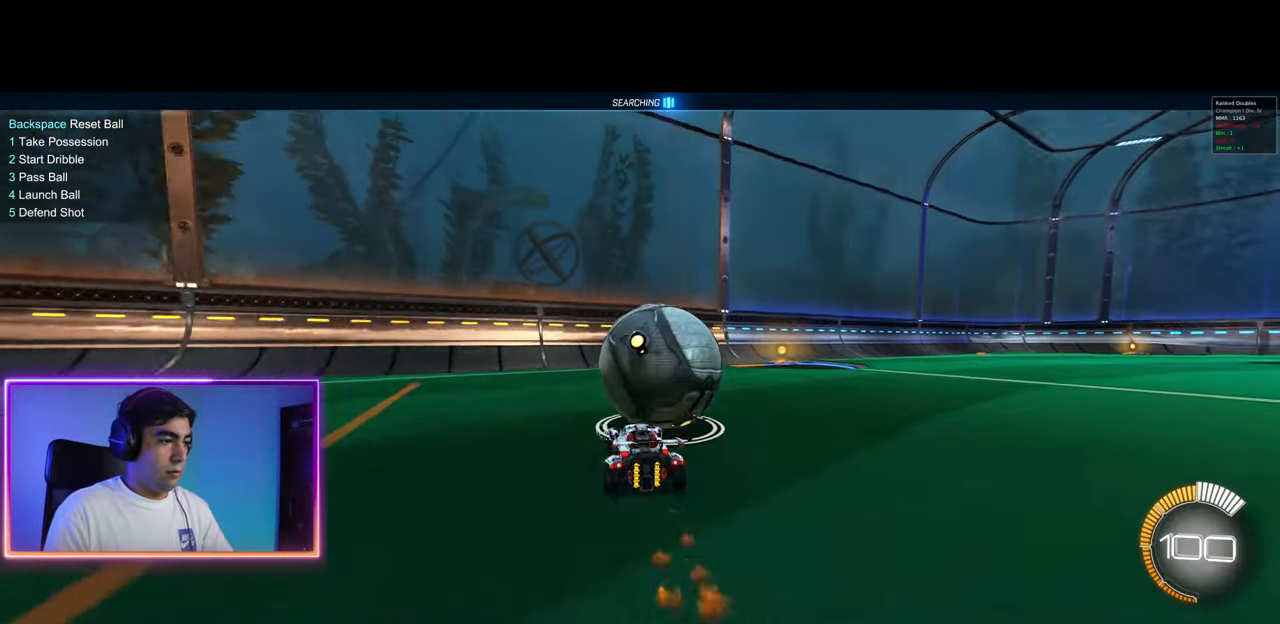
{"keys": ["w"], "mouse": [], "events": [[50, "a", "down"], [117, "a", "up"], [383, "d", "down"], [417, "w", "down"], [467, "d", "up"]]}
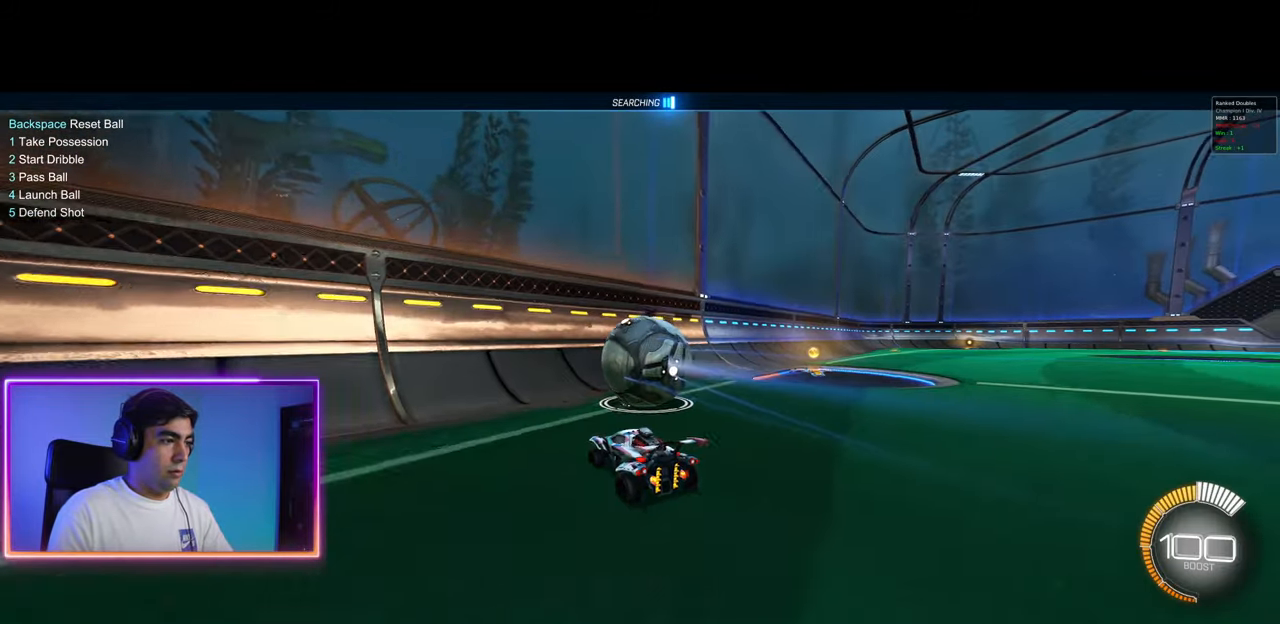
{"keys": ["w"], "mouse": [], "events": [[67, "mouse_left", "down"], [133, "d", "down"], [217, "d", "up"], [317, "a", "down"], [433, "a", "up"], [500, "mouse_left", "up"]]}
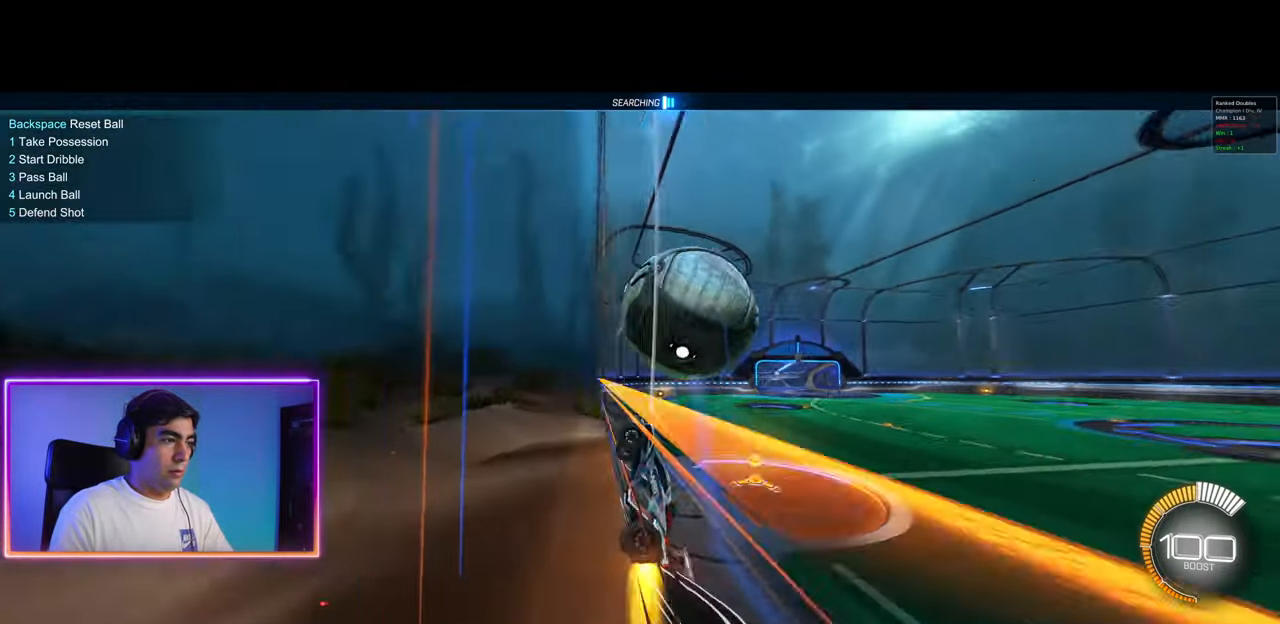
{"keys": ["a"], "mouse": [], "events": [[17, "d", "down"], [50, "mouse_right", "down"], [100, "q", "down"], [167, "w", "up"], [200, "d", "up"], [200, "mouse_right", "up"], [367, "mouse_left", "down"], [400, "q", "up"], [450, "a", "down"], [500, "mouse_left", "up"]]}